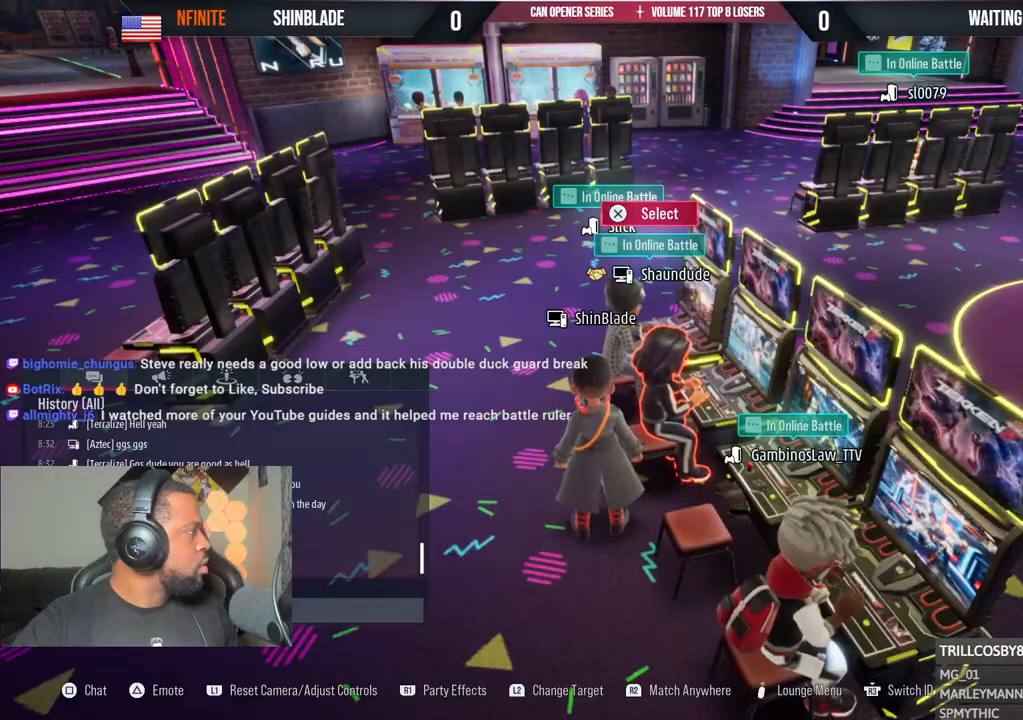
Gameplay with a controller (PlayStation layout); each line is a JSON object with the inputs held at the frame after it. "events" lists button and stick changes between this image and that frame as [ms after this image, input, new state], when the widget could be followed in between. Not read: DPAD_RIGHT.
{"buttons": [], "left_stick": "right", "right_stick": "center", "events": [[467, "left_stick", "right"]]}
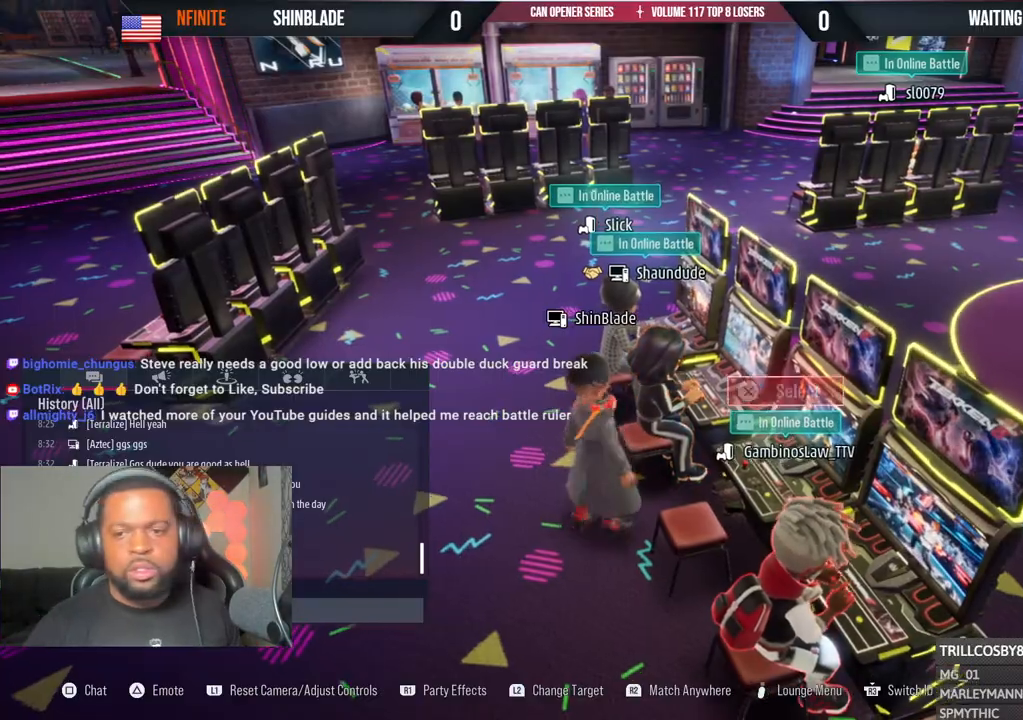
{"buttons": [], "left_stick": "down-right", "right_stick": "center", "events": [[217, "left_stick", "down-right"]]}
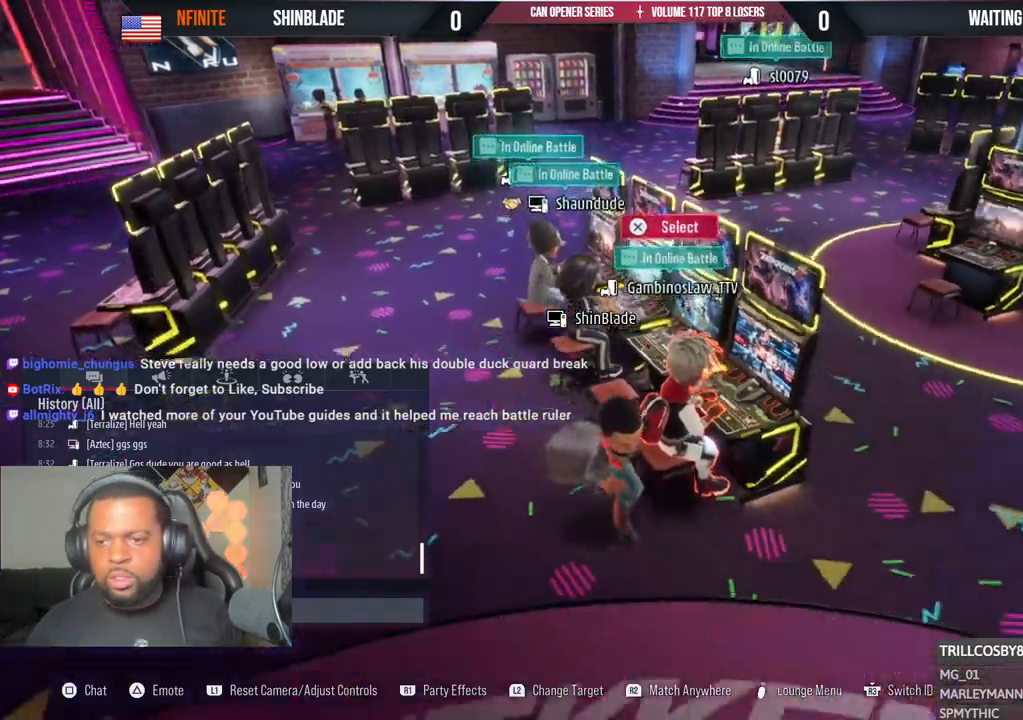
{"buttons": [], "left_stick": "up-right", "right_stick": "right", "events": [[200, "left_stick", "right"], [267, "right_stick", "right"], [417, "left_stick", "up-right"]]}
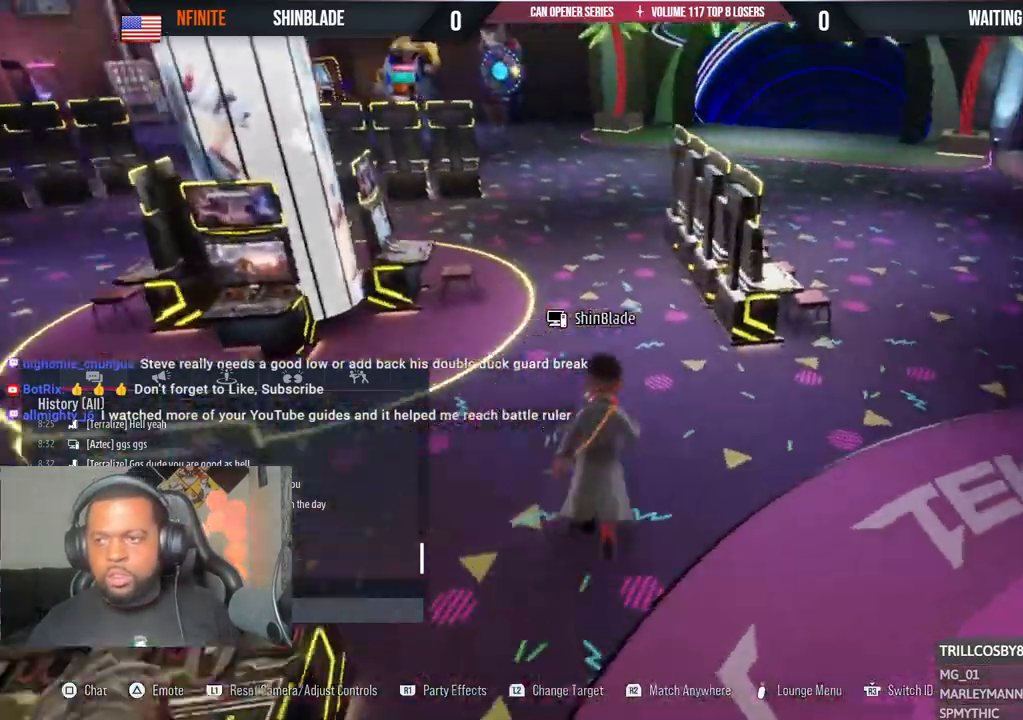
{"buttons": [], "left_stick": "right", "right_stick": "right", "events": [[233, "left_stick", "right"]]}
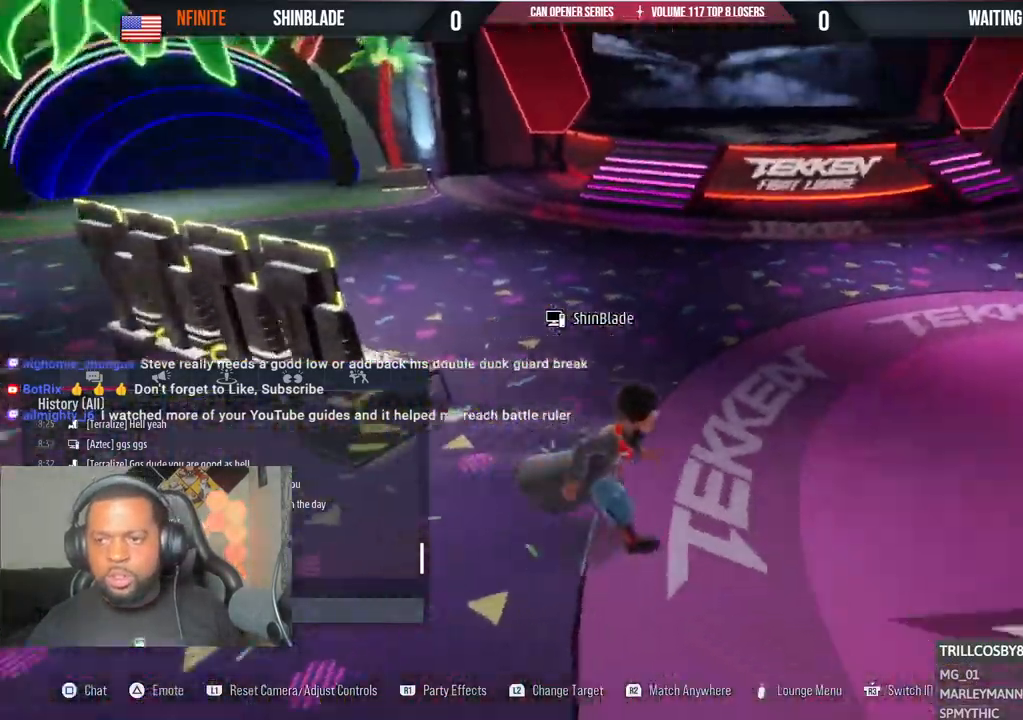
{"buttons": [], "left_stick": "right", "right_stick": "right", "events": [[50, "left_stick", "down-right"], [117, "L1", "down"], [217, "L1", "up"], [350, "left_stick", "right"]]}
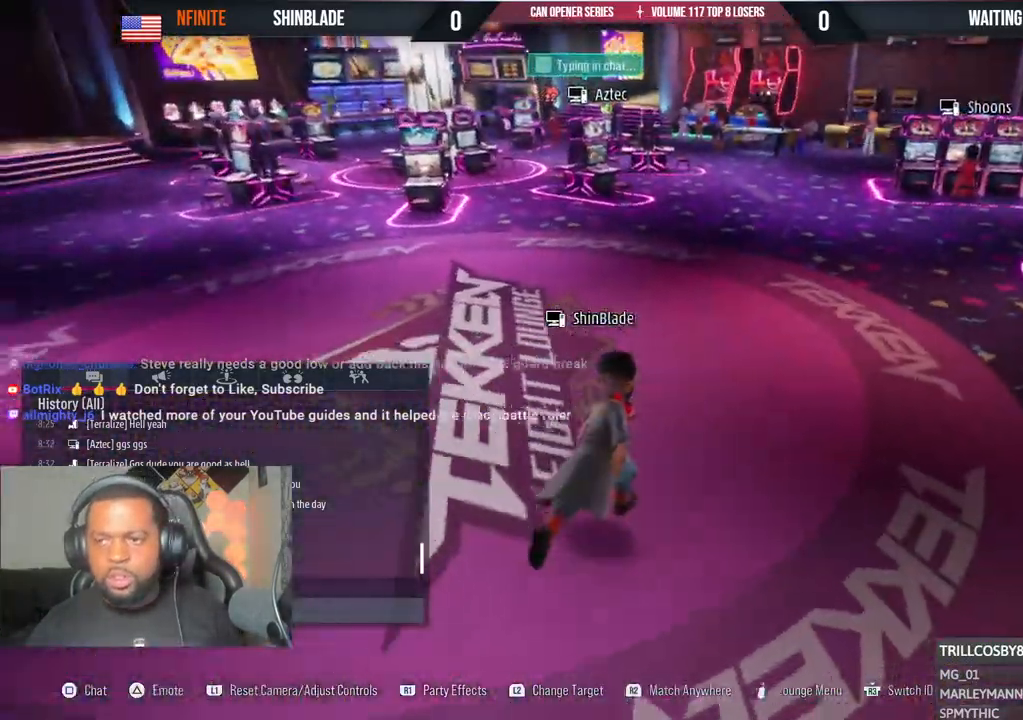
{"buttons": [], "left_stick": "up-right", "right_stick": "right", "events": [[17, "left_stick", "center"], [67, "left_stick", "up-right"]]}
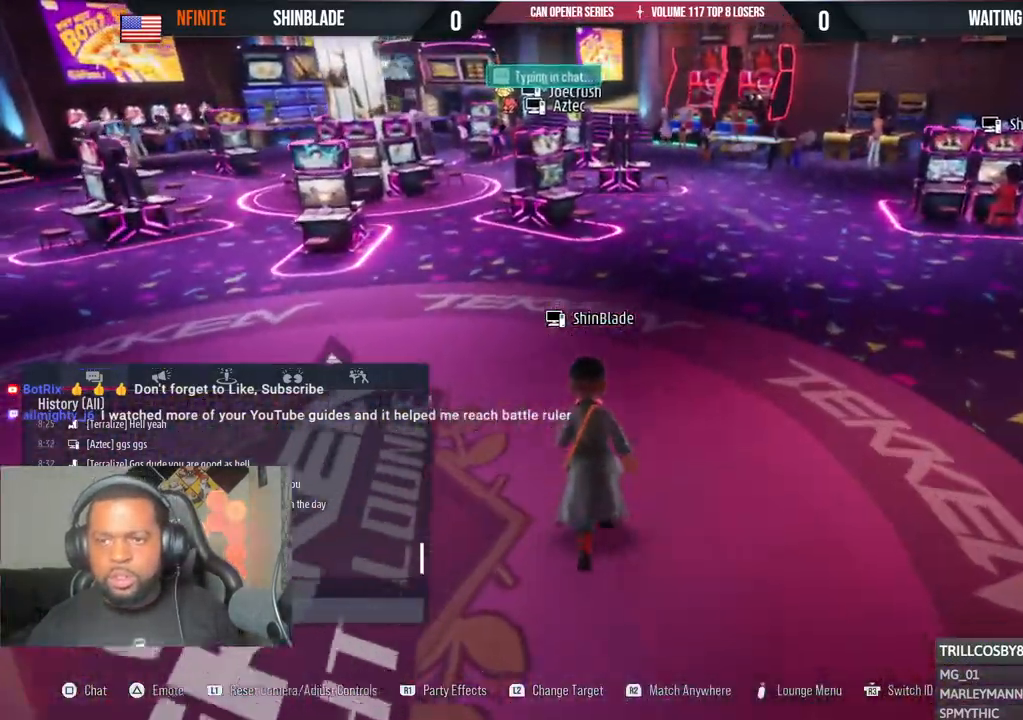
{"buttons": [], "left_stick": "up", "right_stick": "center", "events": [[33, "left_stick", "center"], [267, "right_stick", "center"], [350, "left_stick", "up"], [417, "L1", "down"], [467, "L1", "up"]]}
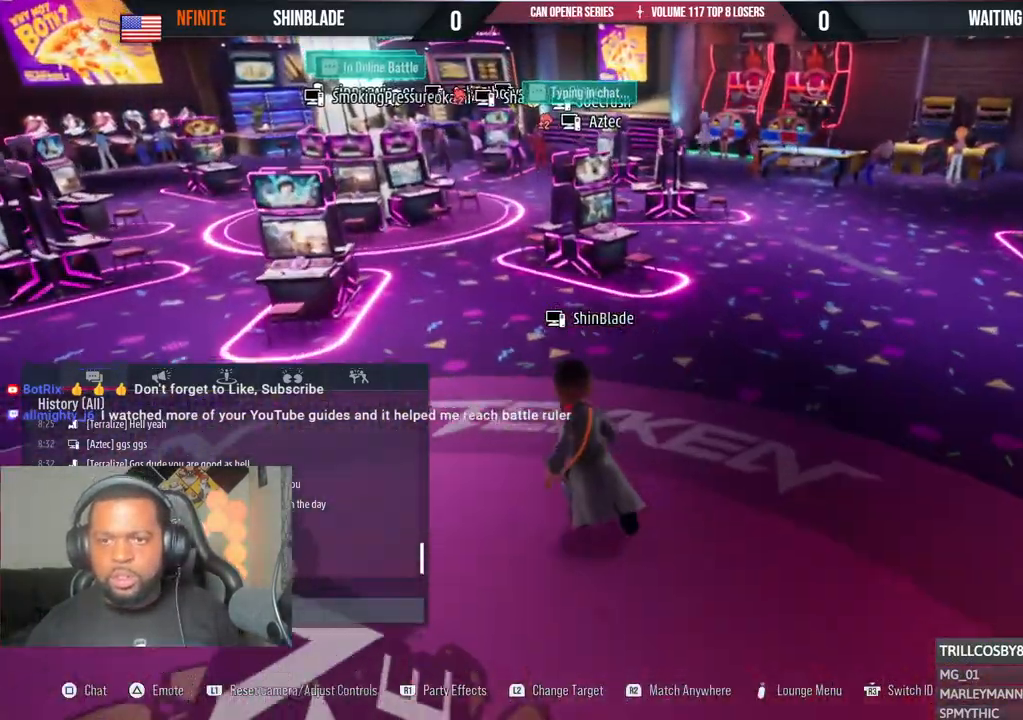
{"buttons": [], "left_stick": "up", "right_stick": "center", "events": []}
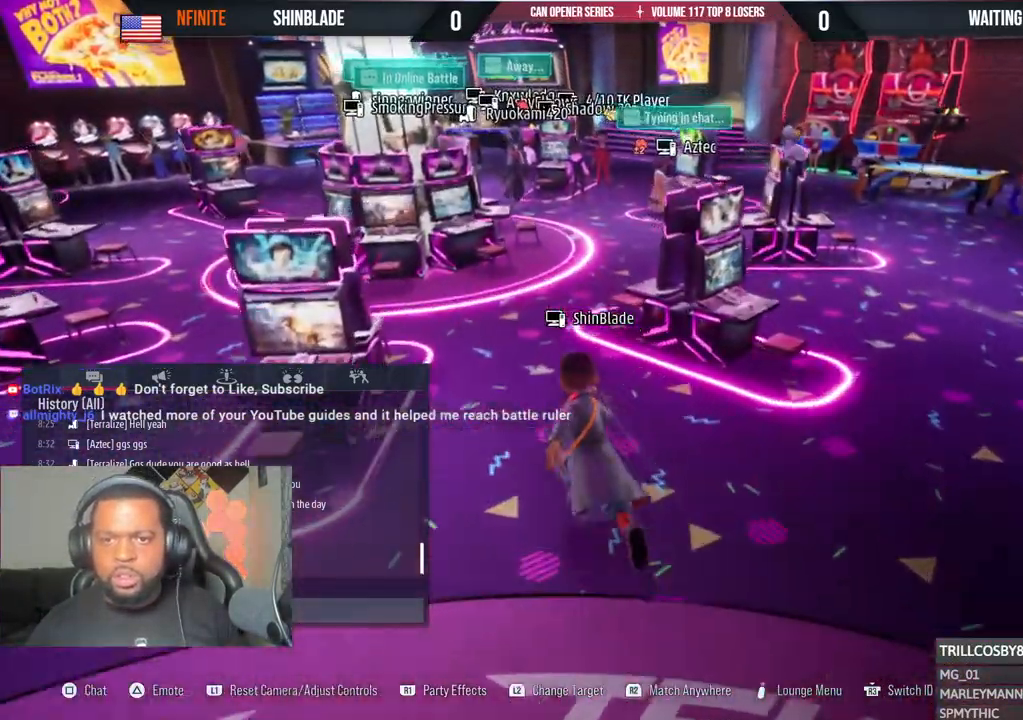
{"buttons": [], "left_stick": "up", "right_stick": "center", "events": []}
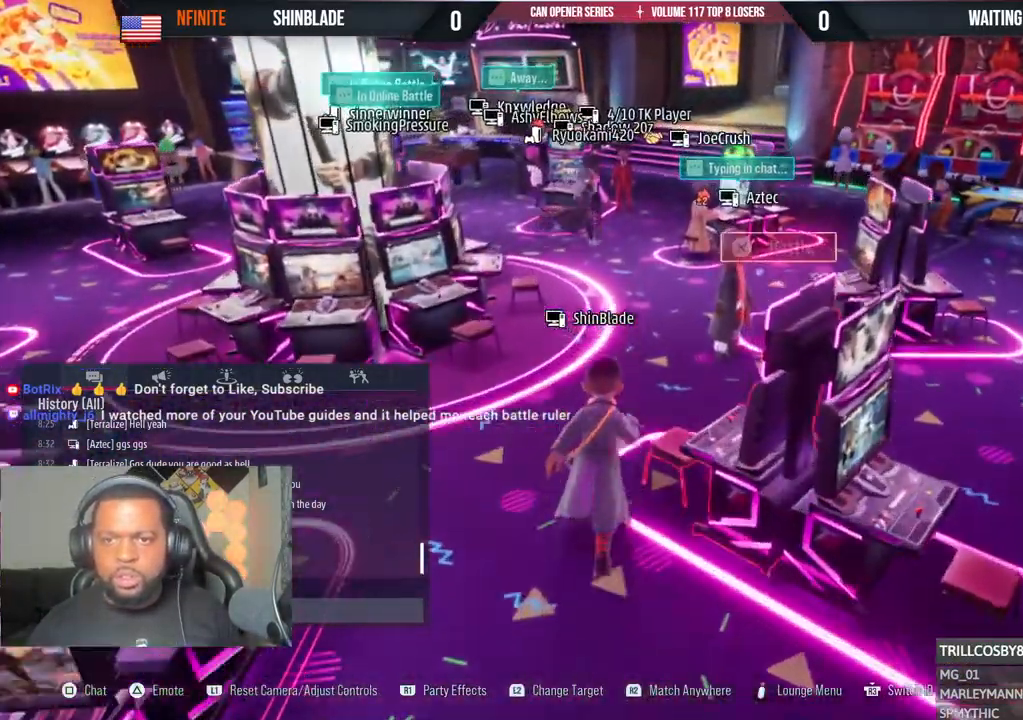
{"buttons": [], "left_stick": "up", "right_stick": "center", "events": [[317, "R1", "down"], [333, "R1", "up"]]}